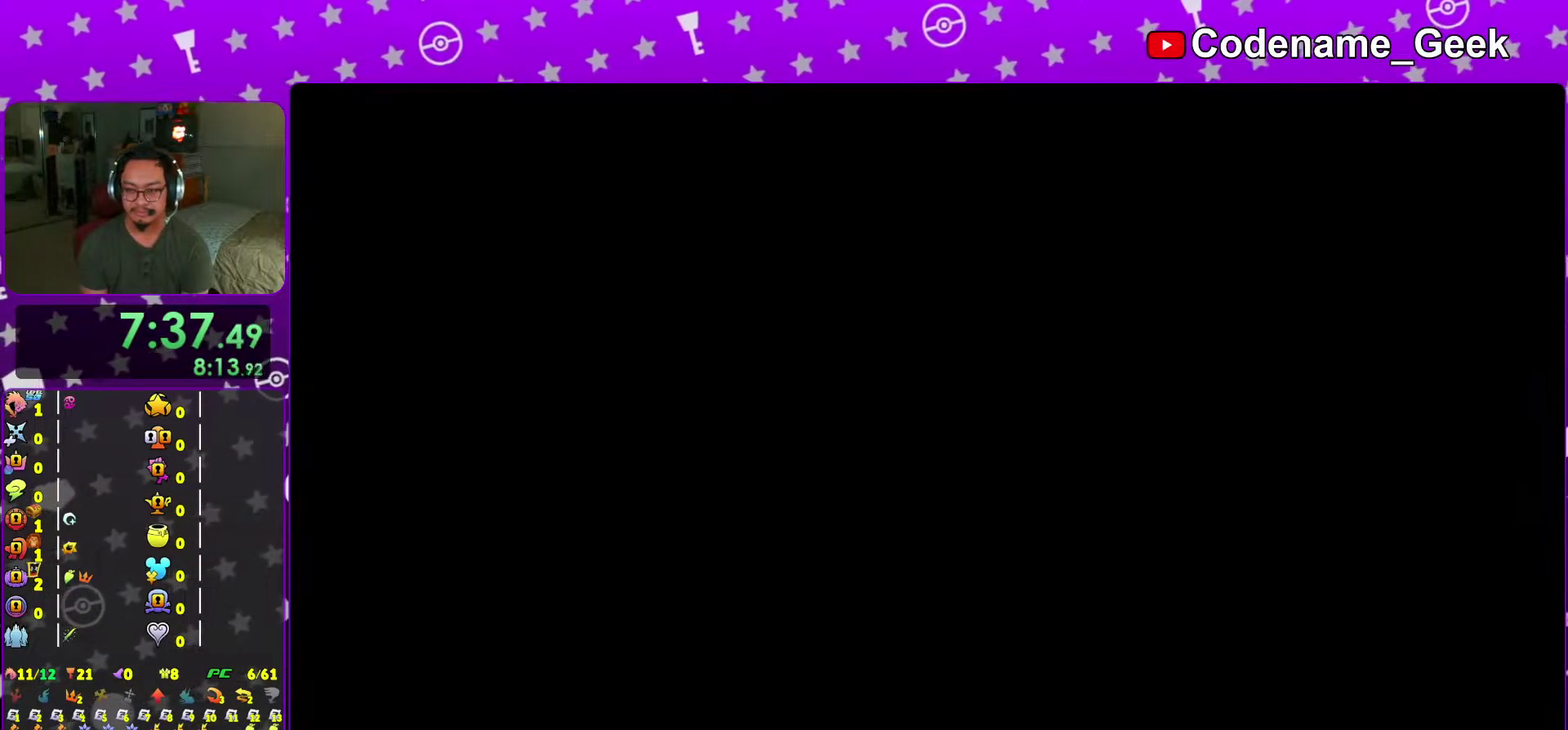
Gameplay with a controller (Nintendo layout); each line is a JSON object with the inputs held at the frame after it (dt_ms = milliseconds from this image to that frame). "events" lists button and stick changes between this image and that frame as [ms after this image, input, new state], when the widget could be followed in between. This overlay highlights the sticks when they move; stick clicks (L3 R3) are not distinguishable. Not read: L3 R3 SELECT START.
{"dt_ms": 600, "buttons": [], "left_stick": "right", "right_stick": "center", "events": [[450, "left_stick", "right"], [534, "right_stick", "center"]]}
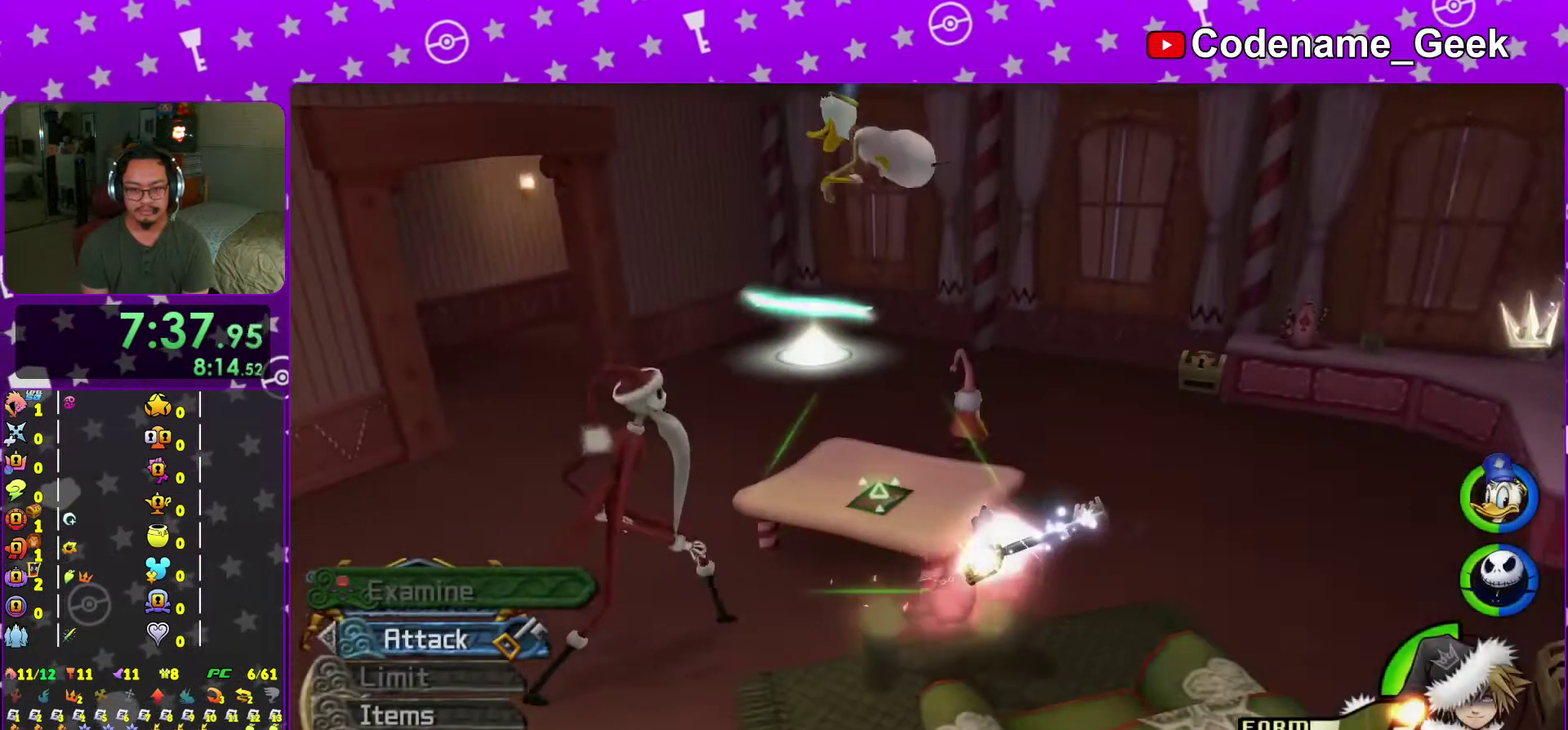
{"dt_ms": 401, "buttons": [], "left_stick": "up-right", "right_stick": "left", "events": [[334, "left_stick", "up-right"], [334, "right_stick", "left"]]}
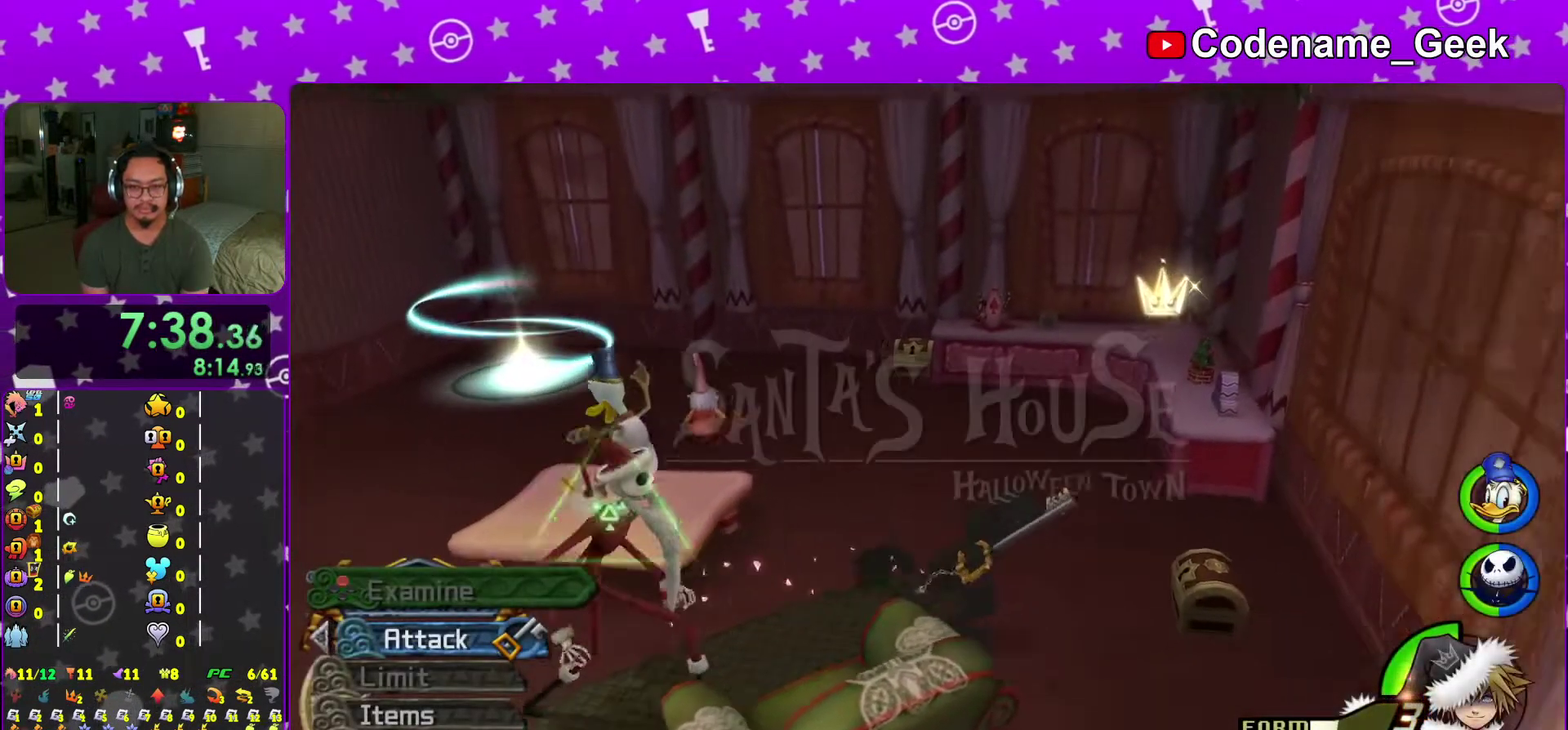
{"dt_ms": 601, "buttons": [], "left_stick": "up", "right_stick": "center", "events": [[83, "X", "down"], [83, "right_stick", "center"], [167, "left_stick", "center"], [200, "X", "up"], [284, "X", "down"], [384, "X", "up"], [484, "X", "down"], [484, "right_stick", "up-left"], [550, "left_stick", "up"], [550, "right_stick", "center"], [584, "X", "up"]]}
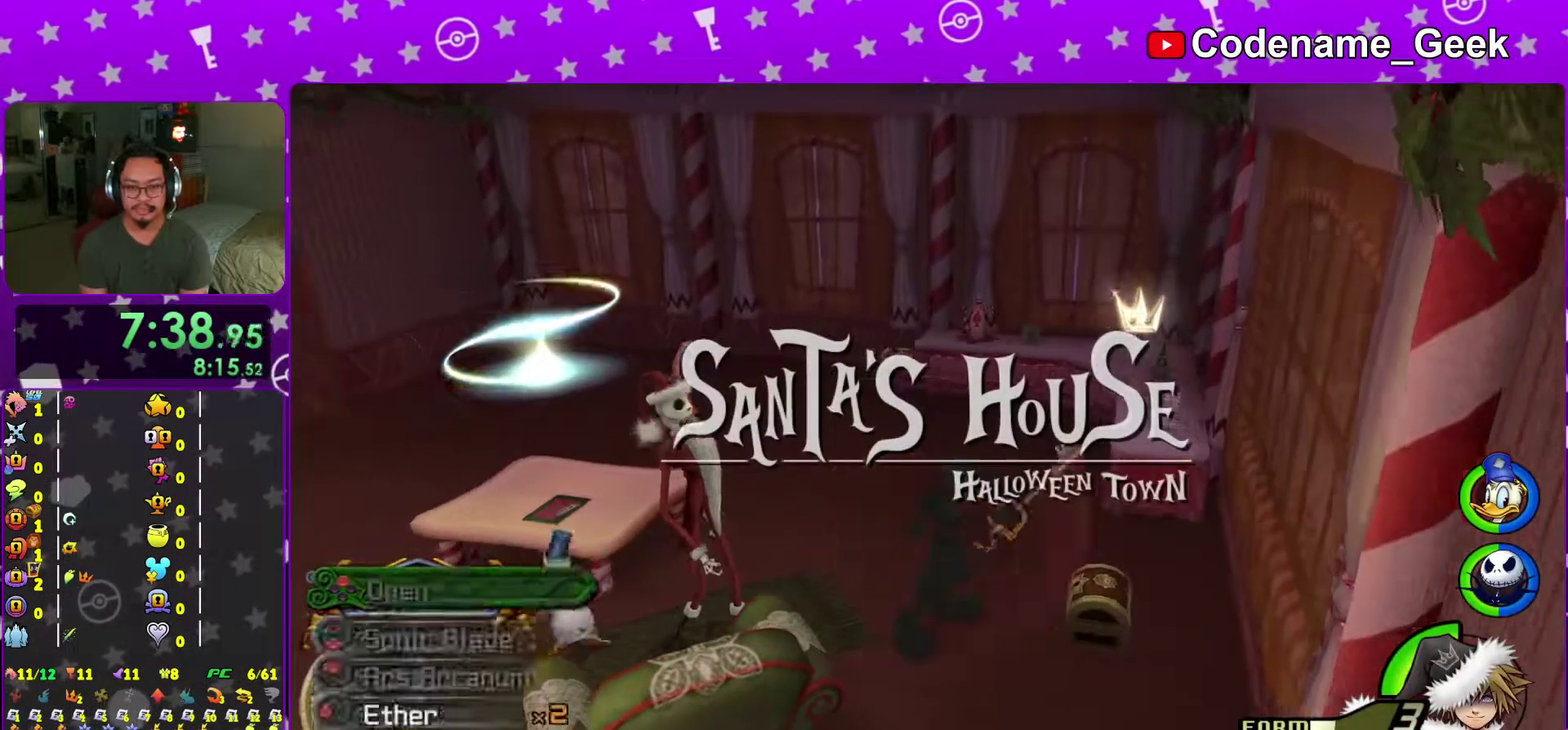
{"dt_ms": 400, "buttons": [], "left_stick": "up", "right_stick": "center", "events": [[150, "right_stick", "left"], [200, "right_stick", "center"], [350, "right_stick", "left"], [400, "right_stick", "center"]]}
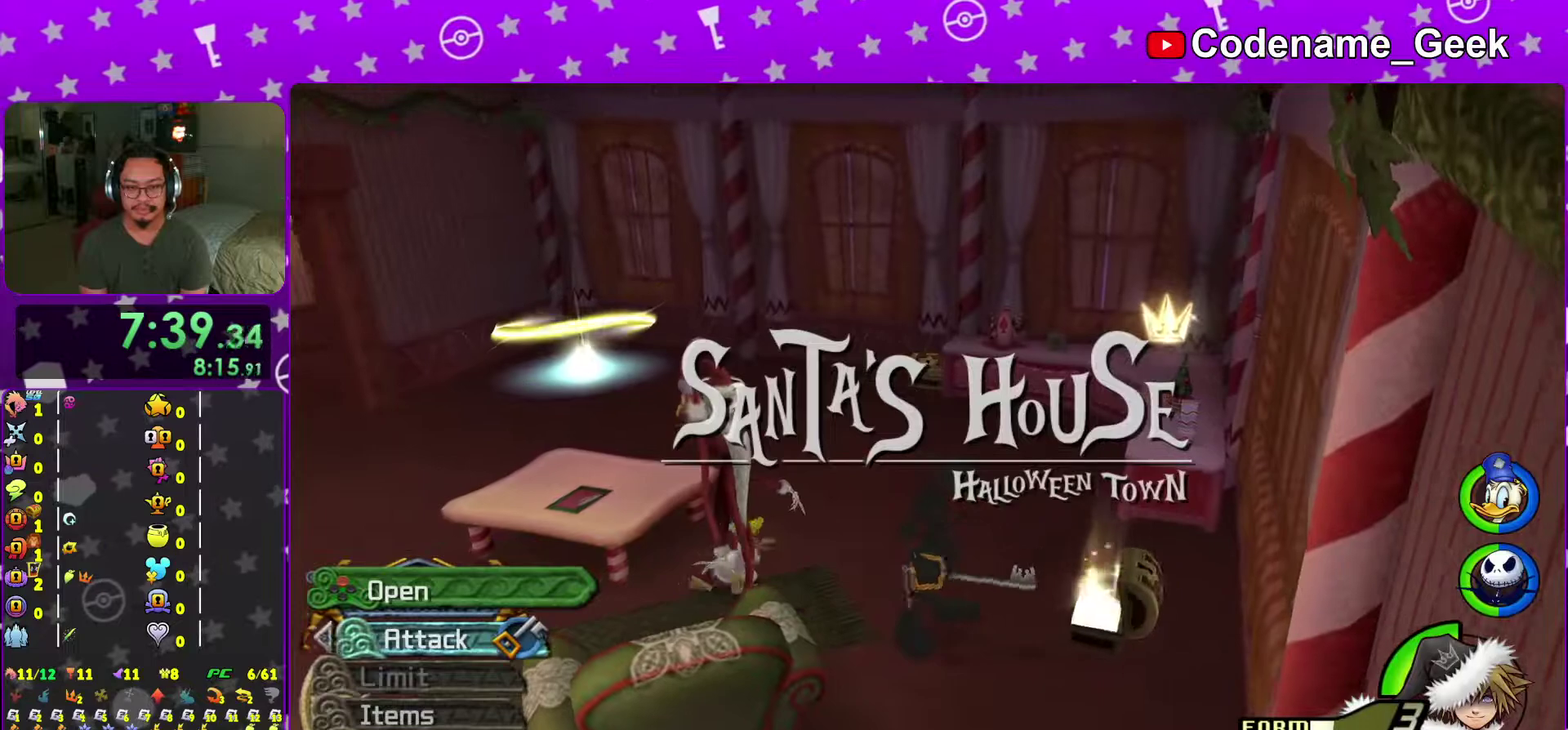
{"dt_ms": 601, "buttons": [], "left_stick": "up", "right_stick": "left", "events": [[200, "Y", "down"], [284, "Y", "up"], [384, "Y", "down"], [450, "Y", "up"], [534, "right_stick", "left"]]}
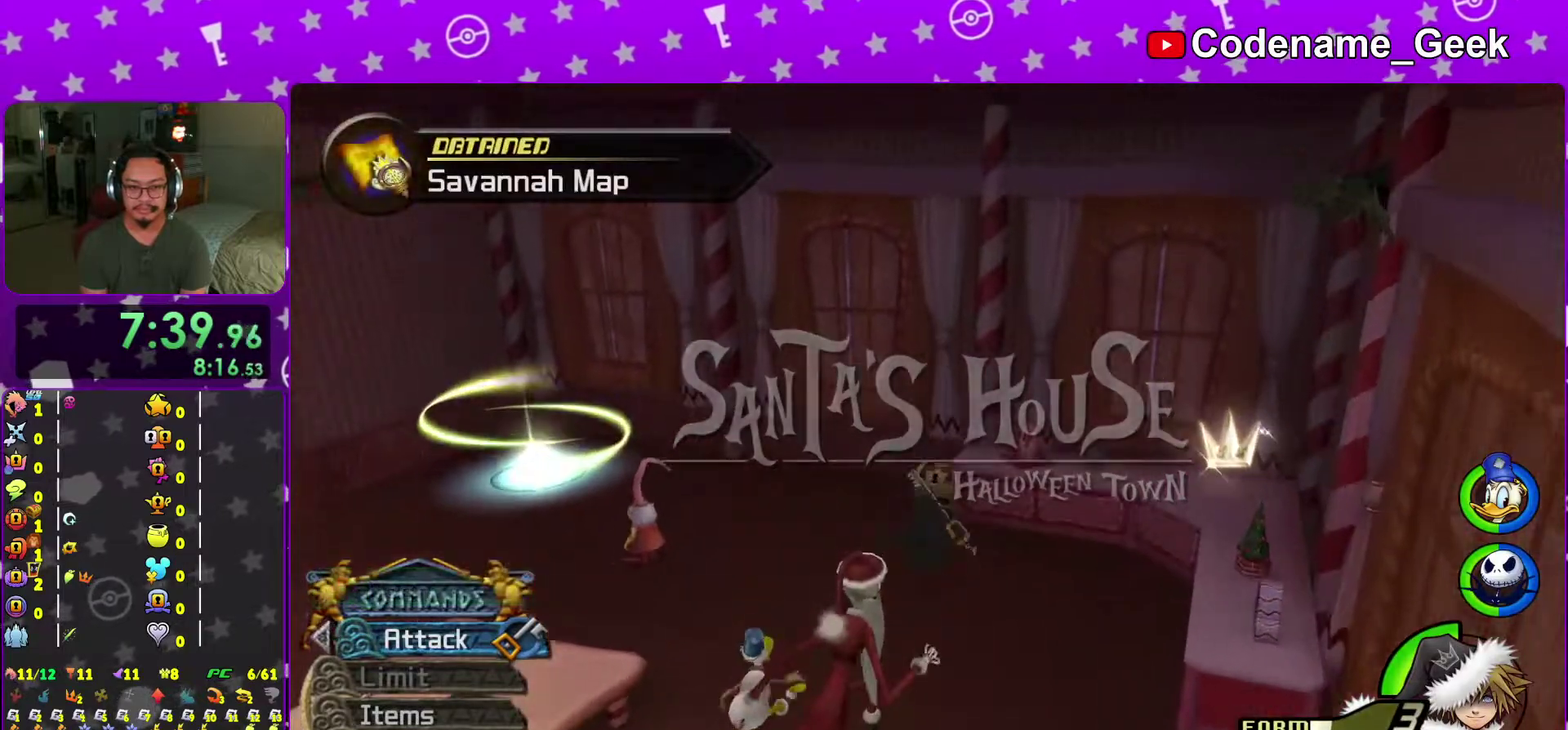
{"dt_ms": 400, "buttons": ["X"], "left_stick": "up", "right_stick": "left", "events": [[16, "right_stick", "center"], [100, "right_stick", "left"], [367, "X", "down"]]}
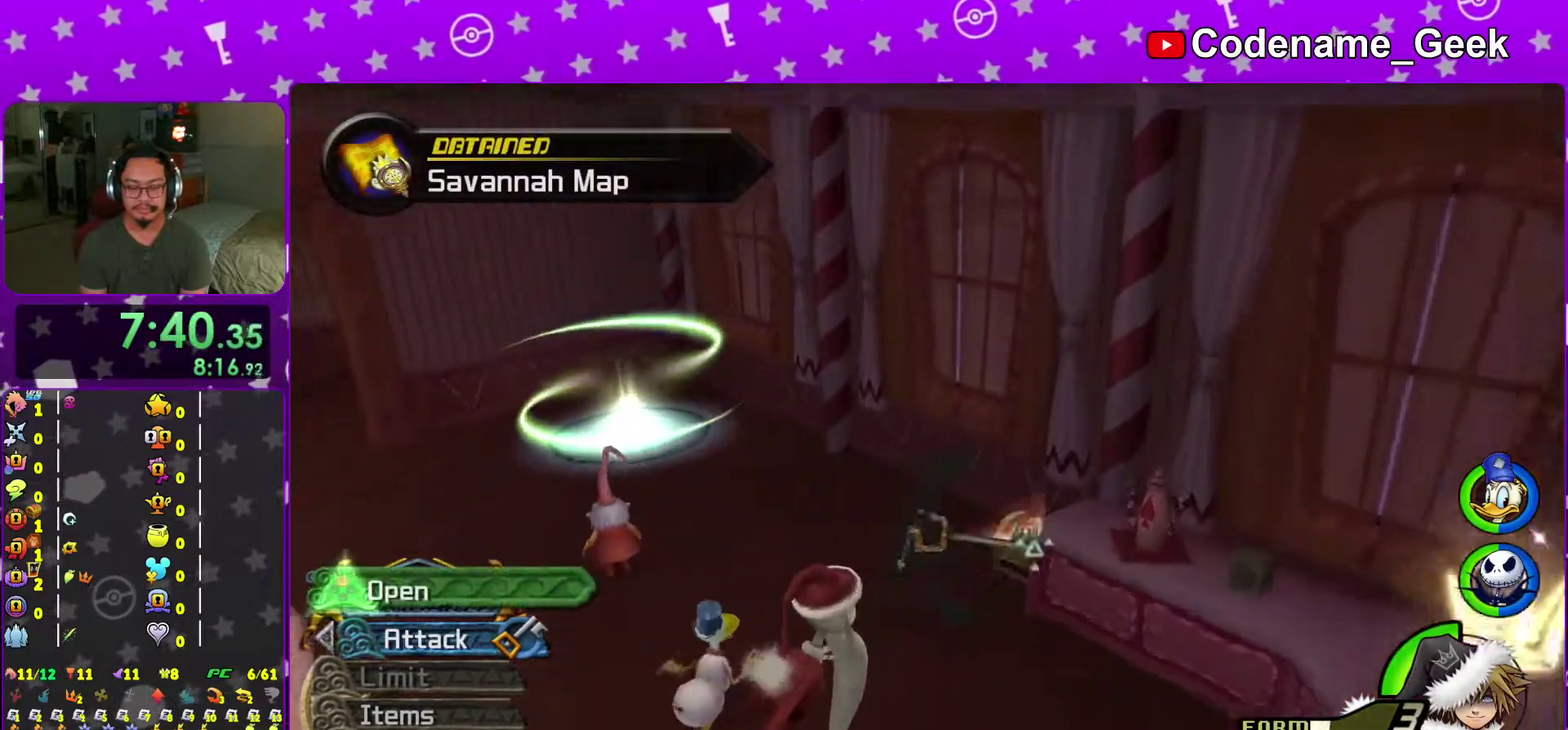
{"dt_ms": 601, "buttons": ["X"], "left_stick": "center", "right_stick": "center", "events": [[50, "X", "up"], [50, "left_stick", "up-left"], [150, "X", "down"], [300, "X", "up"], [384, "X", "down"], [400, "left_stick", "up"], [434, "right_stick", "center"], [484, "left_stick", "center"], [500, "X", "up"], [500, "right_stick", "right"], [584, "X", "down"], [584, "right_stick", "center"]]}
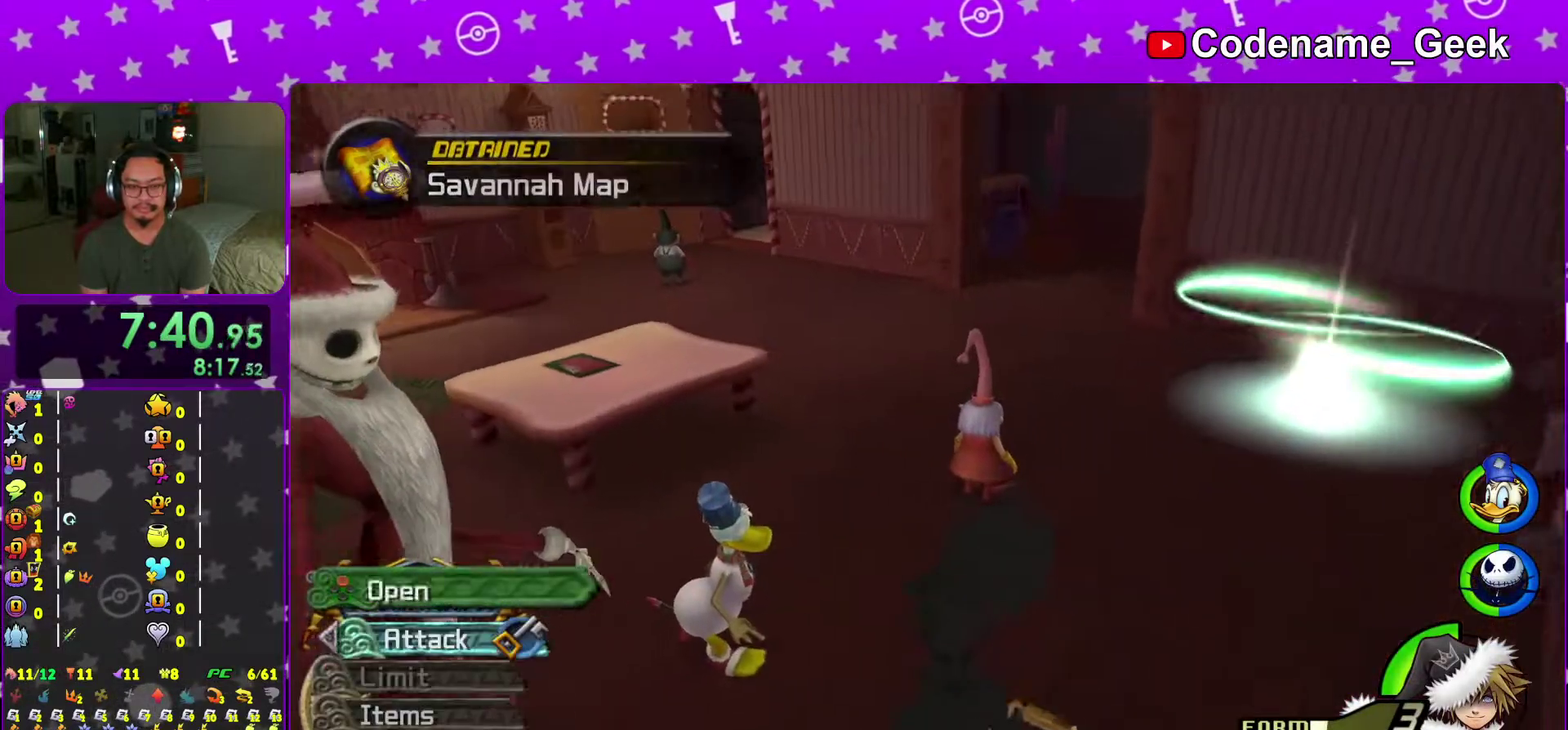
{"dt_ms": 400, "buttons": [], "left_stick": "up", "right_stick": "center", "events": [[66, "X", "up"], [66, "left_stick", "up"]]}
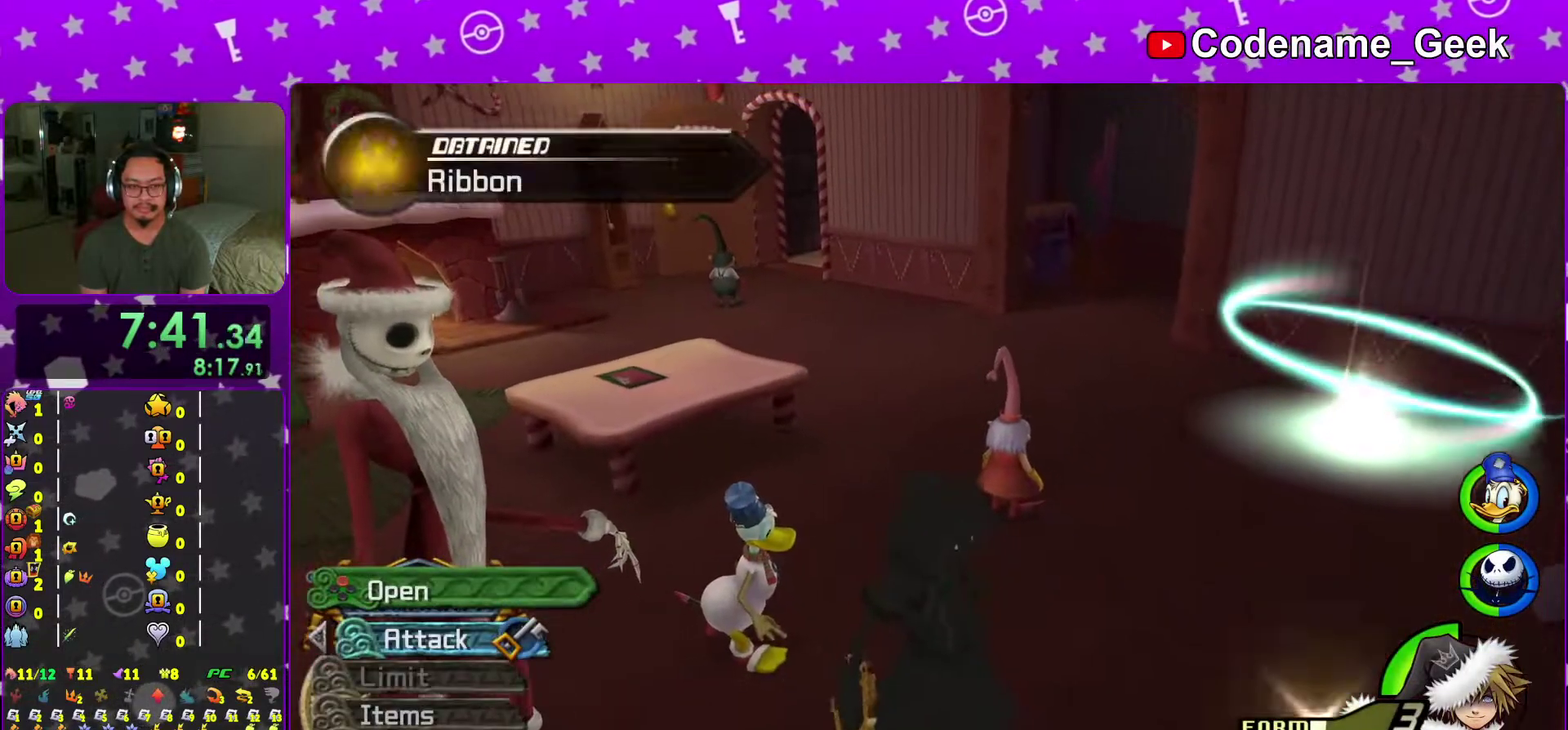
{"dt_ms": 600, "buttons": [], "left_stick": "up", "right_stick": "center", "events": [[83, "Y", "down"], [217, "Y", "up"], [300, "Y", "down"], [334, "right_stick", "left"], [384, "Y", "up"], [484, "right_stick", "center"]]}
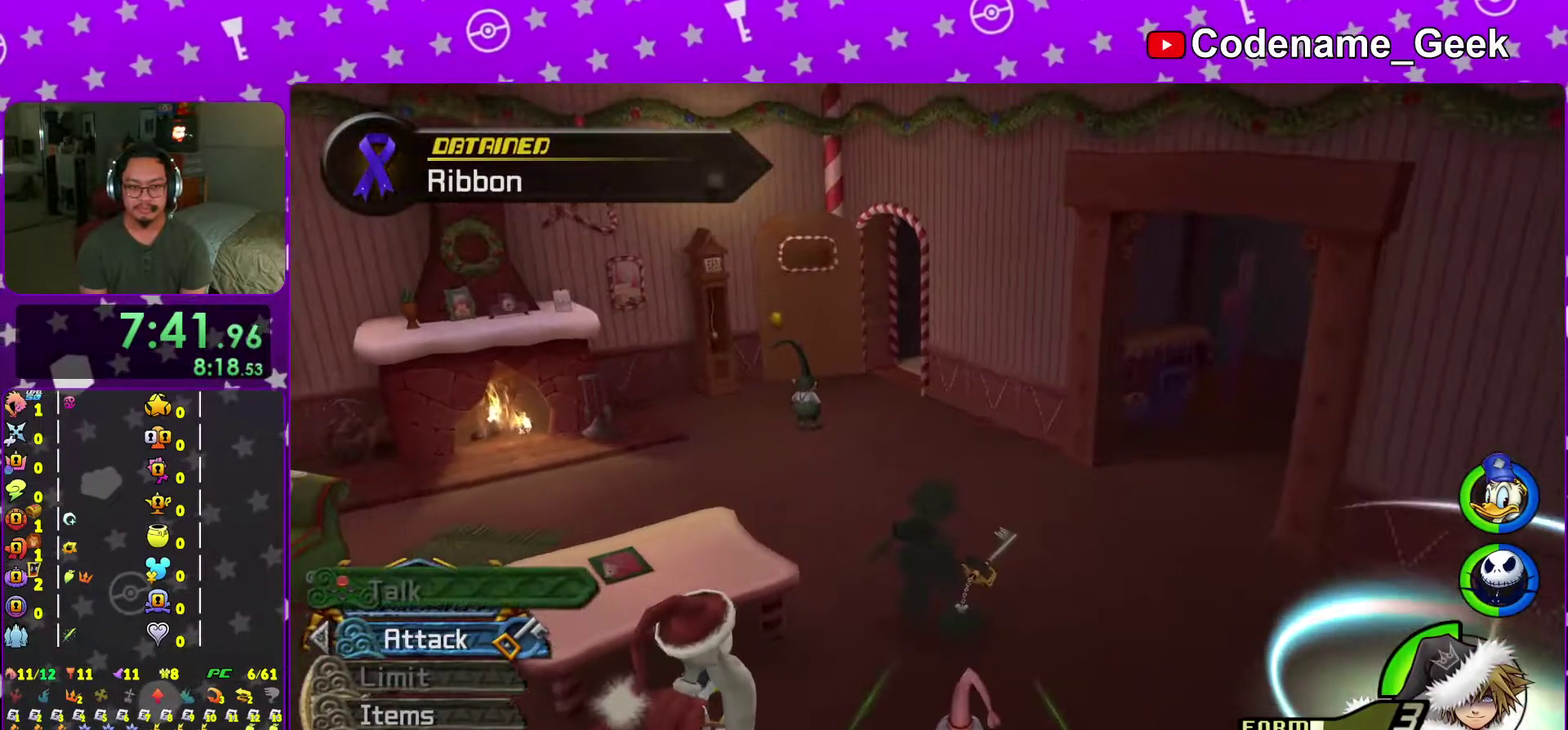
{"dt_ms": 301, "buttons": ["Y"], "left_stick": "up", "right_stick": "center", "events": [[101, "Y", "down"], [184, "Y", "up"], [284, "Y", "down"]]}
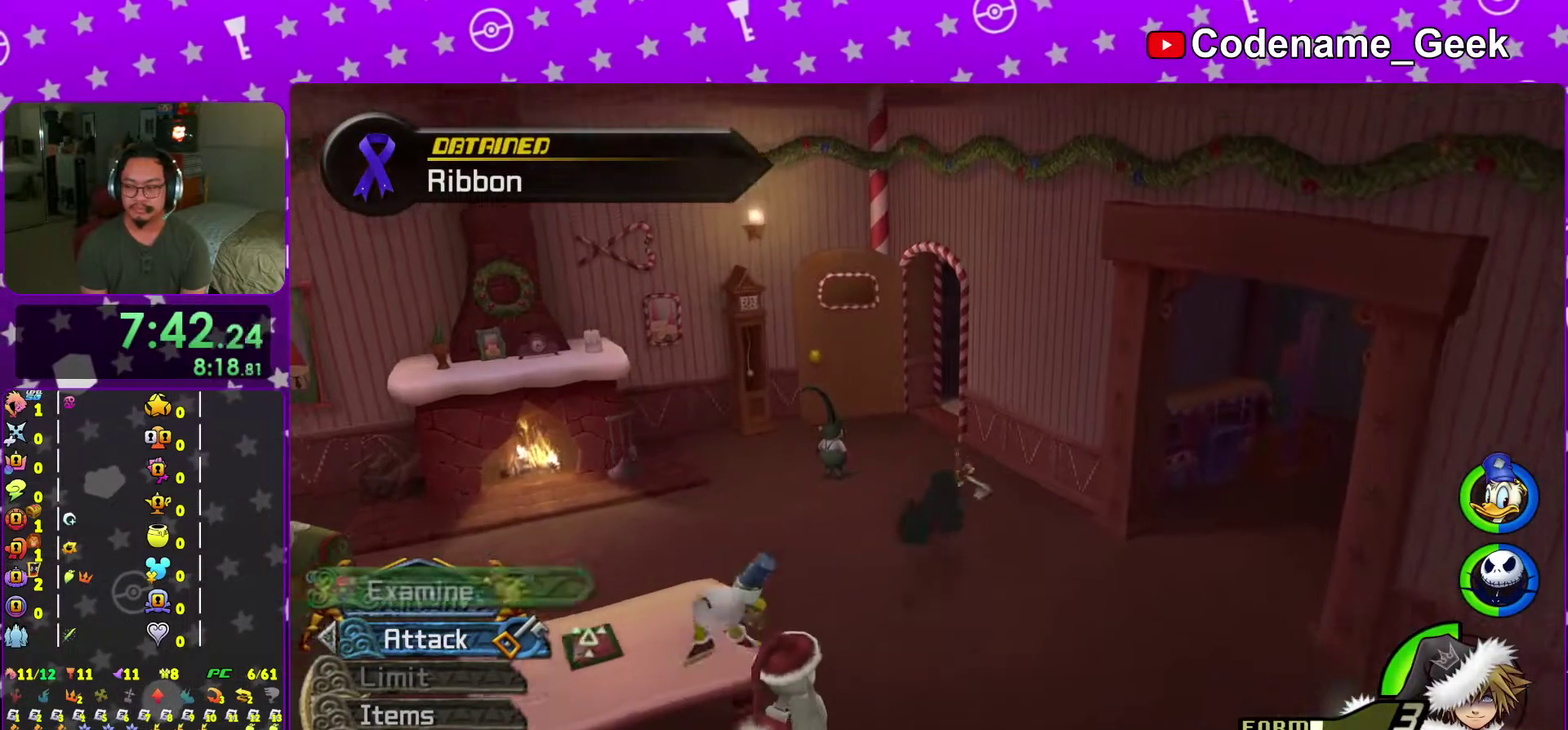
{"dt_ms": 701, "buttons": [], "left_stick": "up", "right_stick": "right", "events": [[100, "Y", "up"], [333, "right_stick", "right"], [434, "right_stick", "center"], [467, "Y", "down"], [534, "Y", "up"], [600, "right_stick", "right"]]}
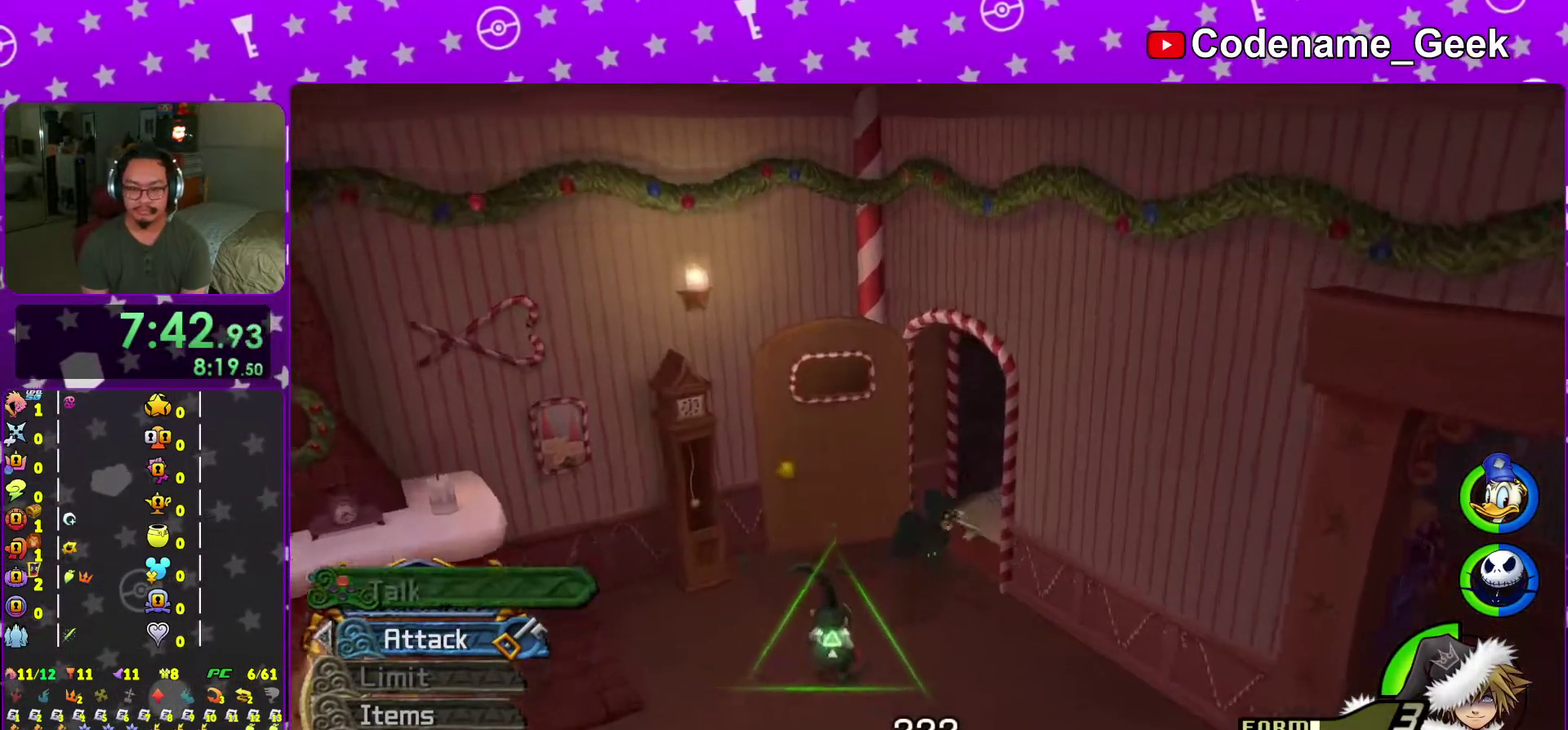
{"dt_ms": 400, "buttons": [], "left_stick": "up-right", "right_stick": "center", "events": [[16, "left_stick", "up-right"], [50, "right_stick", "center"], [116, "right_stick", "down-right"], [233, "right_stick", "right"], [316, "right_stick", "down-right"], [367, "right_stick", "center"]]}
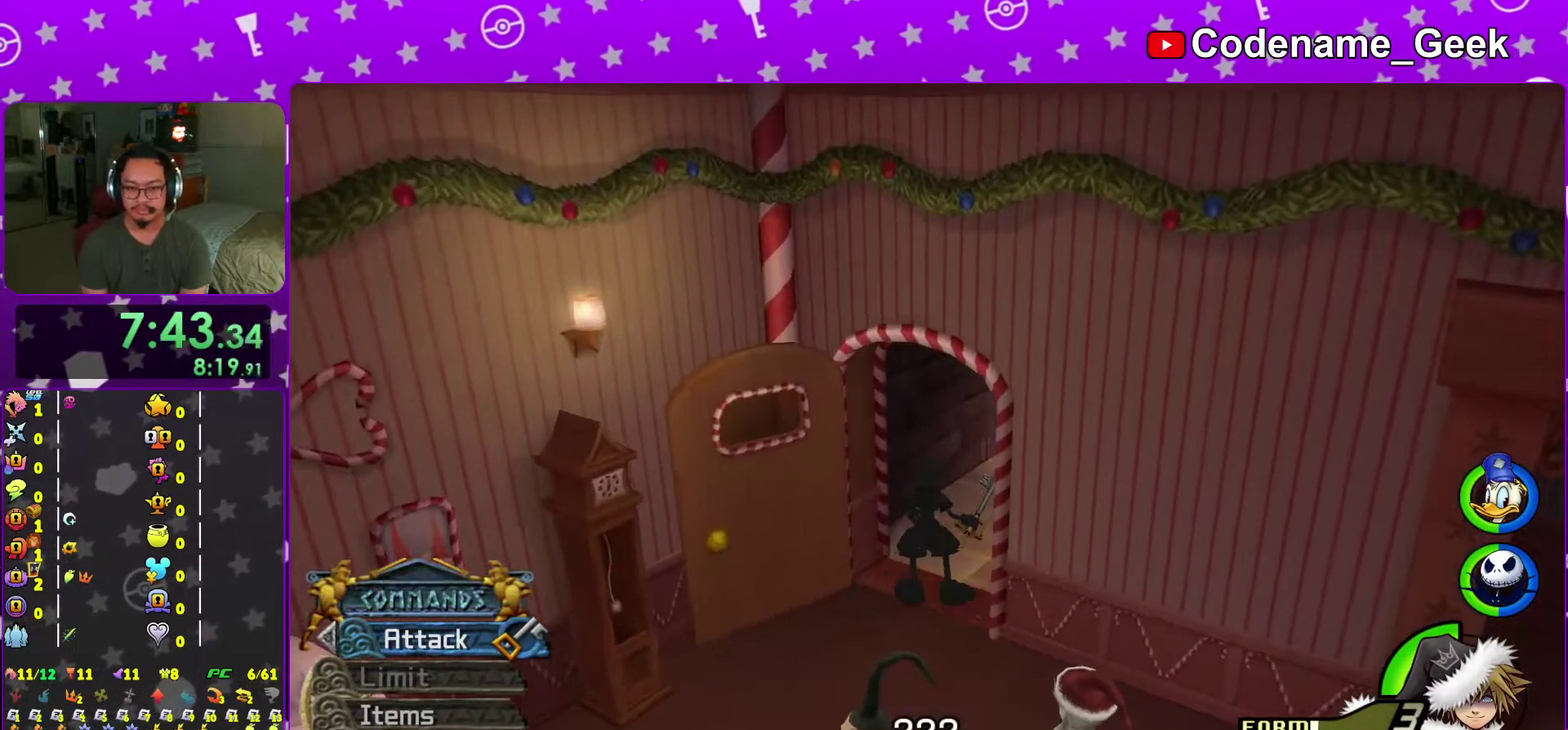
{"dt_ms": 600, "buttons": ["B"], "left_stick": "center", "right_stick": "center", "events": [[33, "left_stick", "up"], [33, "right_stick", "down-right"], [100, "right_stick", "center"], [117, "B", "down"], [200, "B", "up"], [284, "B", "down"], [367, "B", "up"], [417, "B", "down"], [450, "left_stick", "center"], [534, "B", "up"], [584, "B", "down"]]}
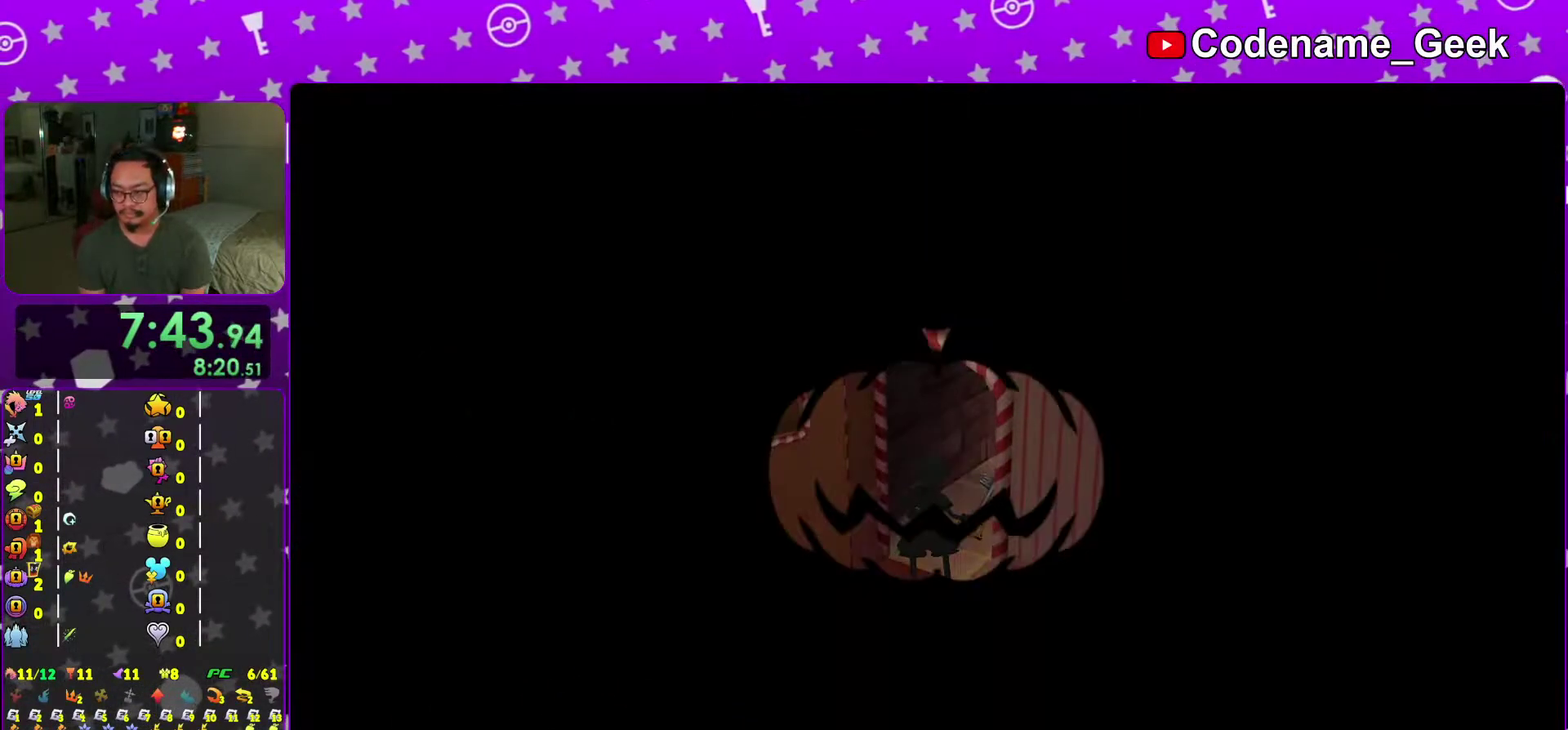
{"dt_ms": 384, "buttons": ["B"], "left_stick": "center", "right_stick": "center", "events": [[67, "B", "up"], [184, "B", "down"], [234, "B", "up"], [334, "B", "down"]]}
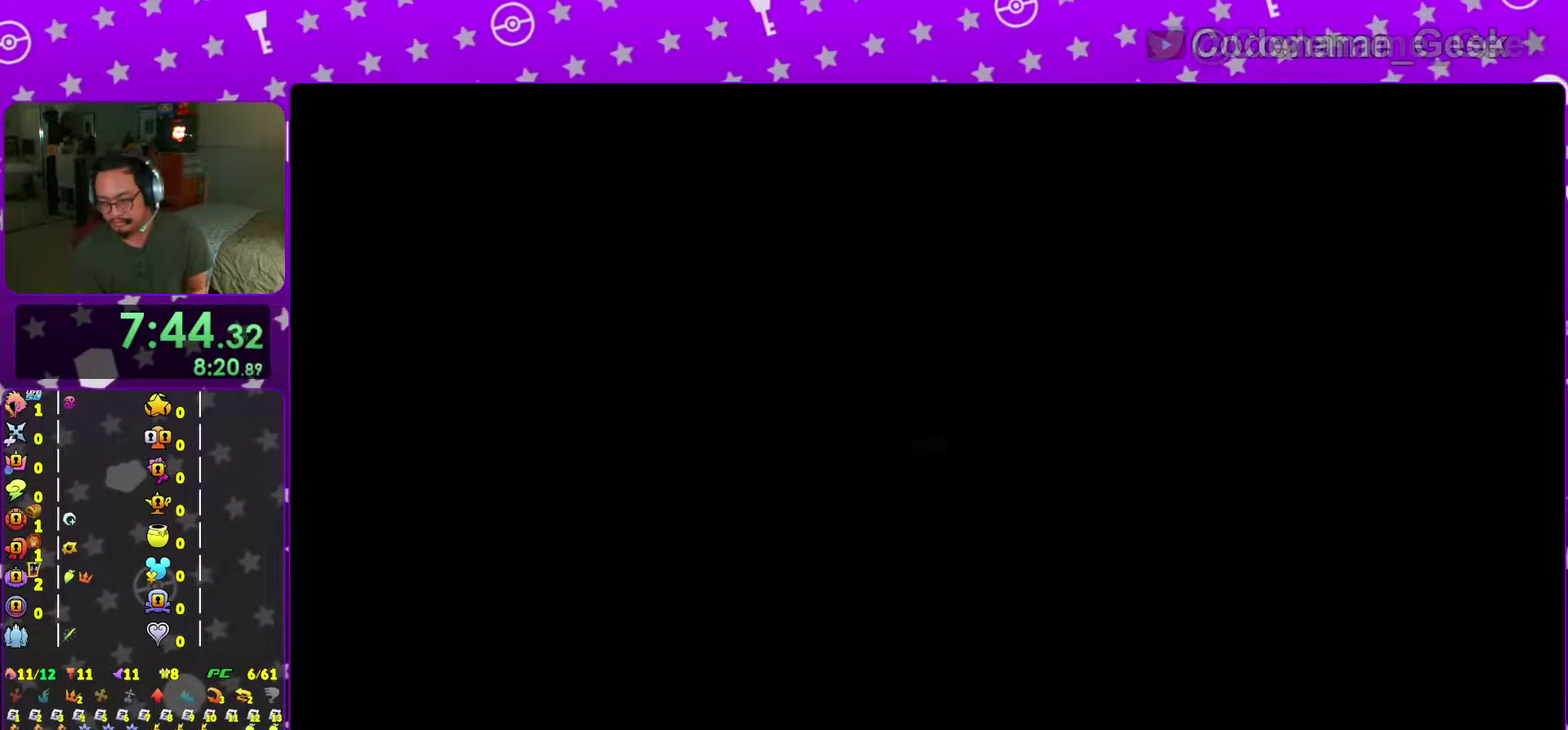
{"dt_ms": 601, "buttons": [], "left_stick": "center", "right_stick": "center", "events": [[17, "B", "up"], [67, "left_stick", "down-right"], [100, "B", "down"], [200, "B", "up"], [301, "B", "down"], [417, "B", "up"], [484, "B", "down"], [484, "left_stick", "center"], [551, "B", "up"]]}
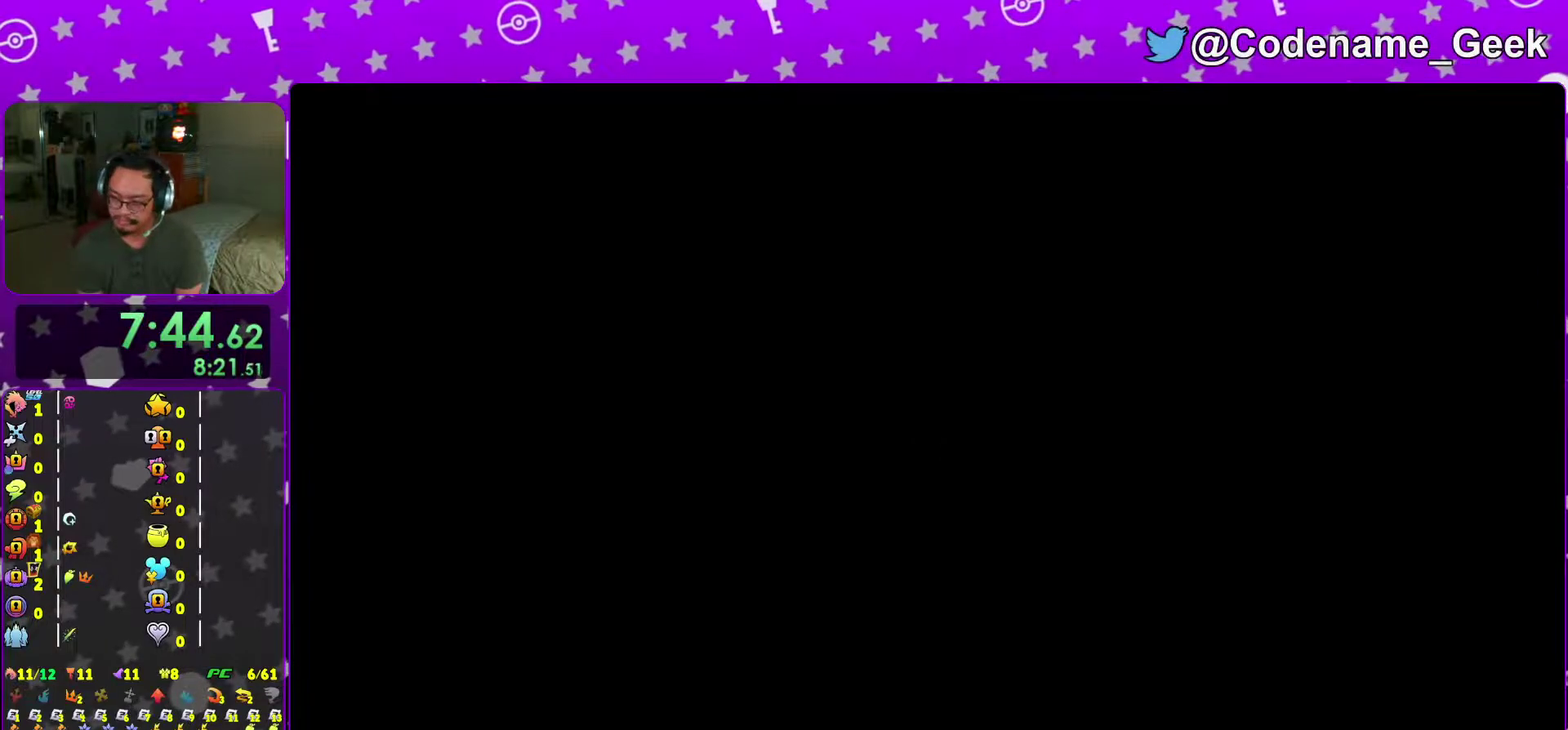
{"dt_ms": 400, "buttons": ["B"], "left_stick": "center", "right_stick": "center", "events": [[50, "B", "down"], [117, "B", "up"], [183, "B", "down"], [283, "B", "up"], [384, "B", "down"]]}
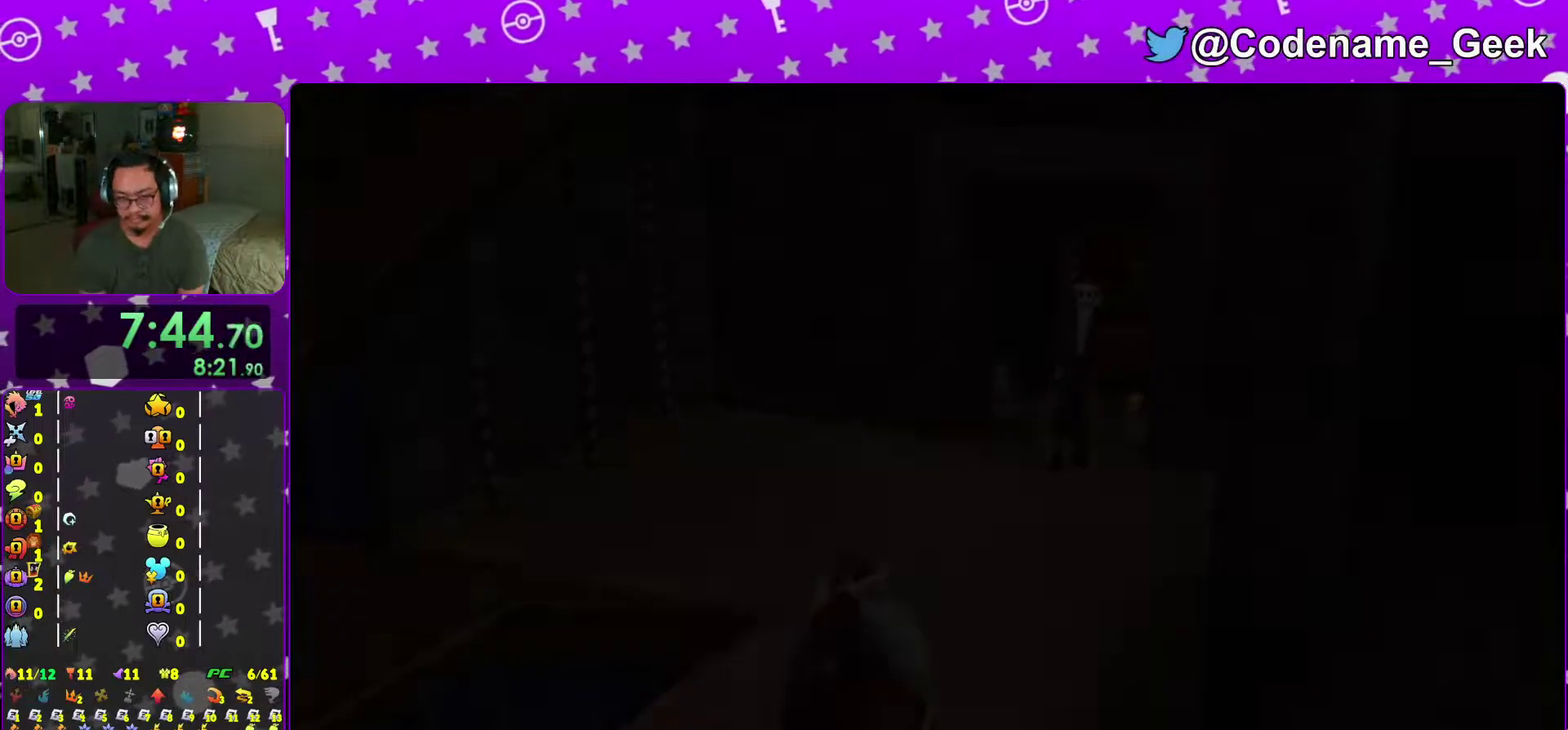
{"dt_ms": 601, "buttons": [], "left_stick": "center", "right_stick": "center", "events": [[34, "B", "up"], [134, "B", "down"], [217, "B", "up"], [301, "B", "down"], [401, "B", "up"], [467, "B", "down"], [551, "B", "up"]]}
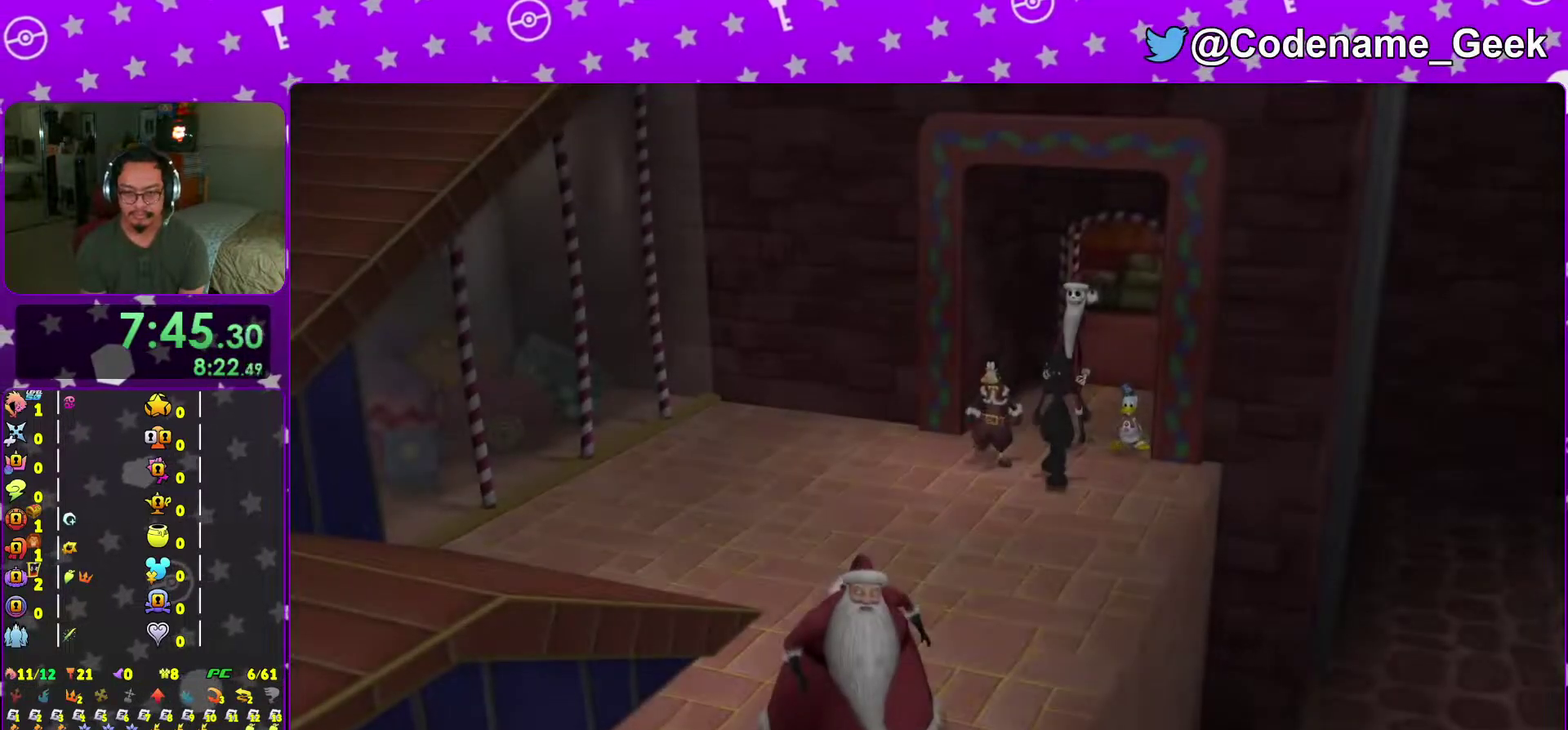
{"dt_ms": 400, "buttons": [], "left_stick": "center", "right_stick": "center", "events": [[16, "B", "down"], [100, "B", "up"], [217, "right_stick", "left"], [267, "right_stick", "center"]]}
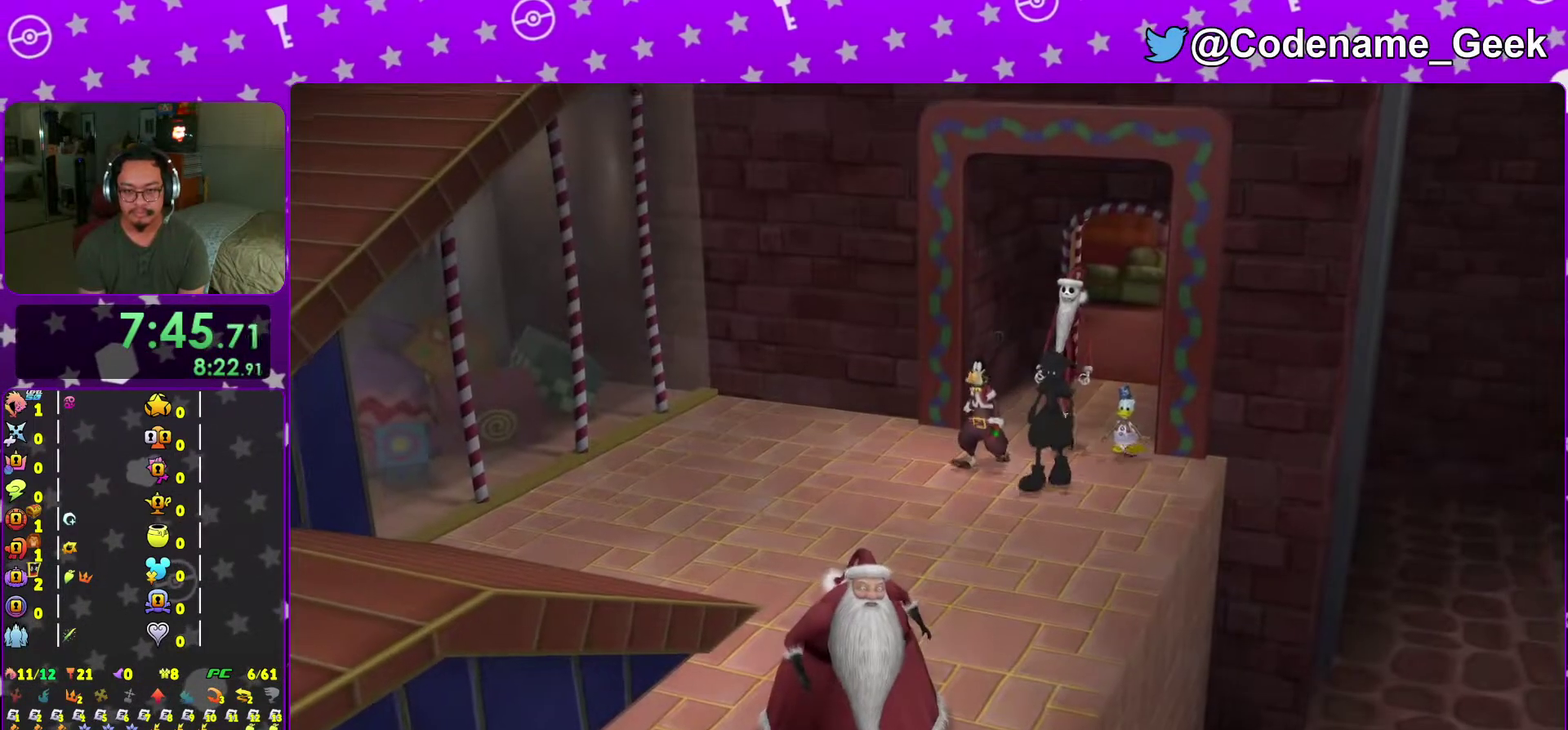
{"dt_ms": 601, "buttons": ["A"], "left_stick": "center", "right_stick": "center", "events": [[84, "A", "down"], [301, "A", "up"], [601, "A", "down"]]}
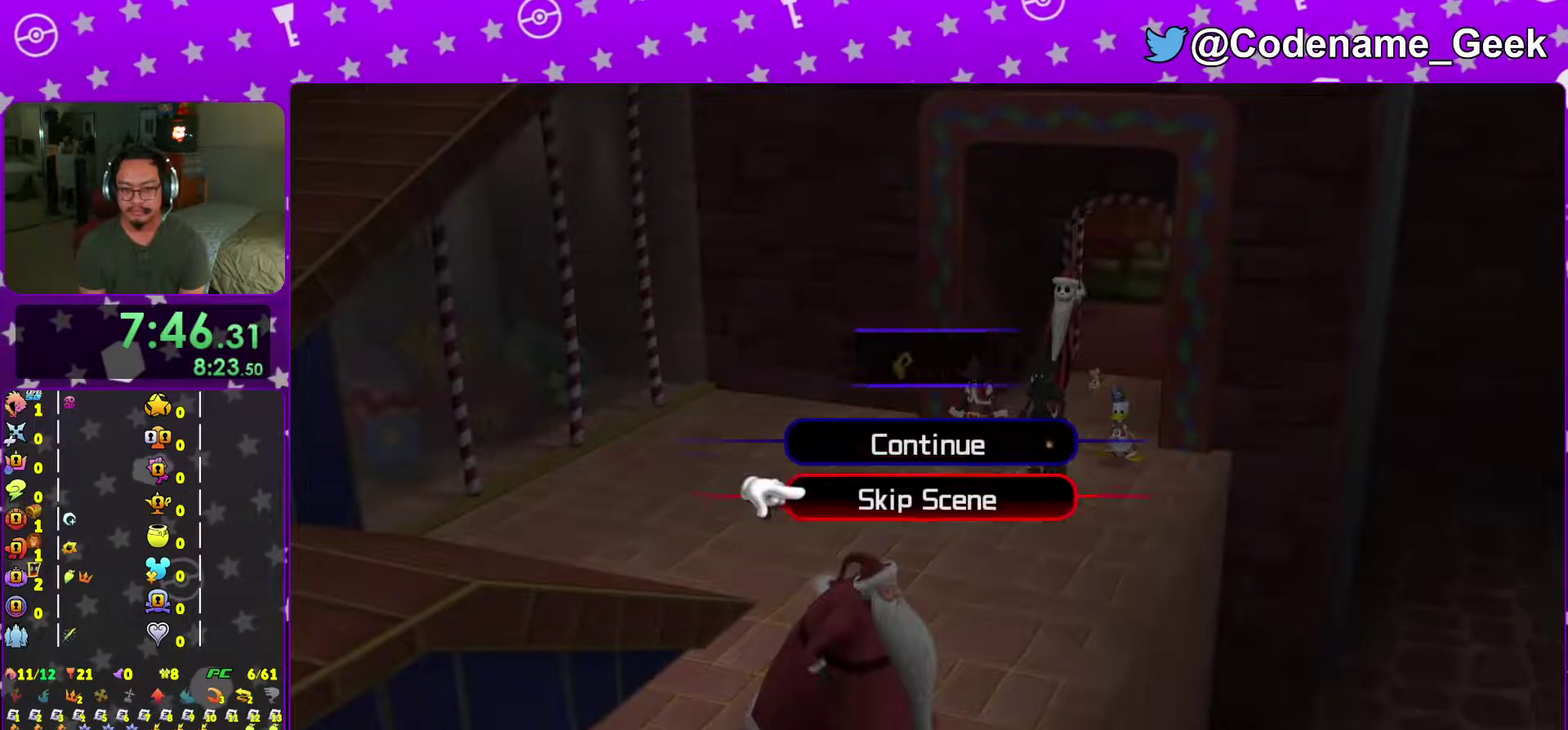
{"dt_ms": 300, "buttons": [], "left_stick": "up-right", "right_stick": "center", "events": [[233, "left_stick", "up-right"], [283, "A", "up"]]}
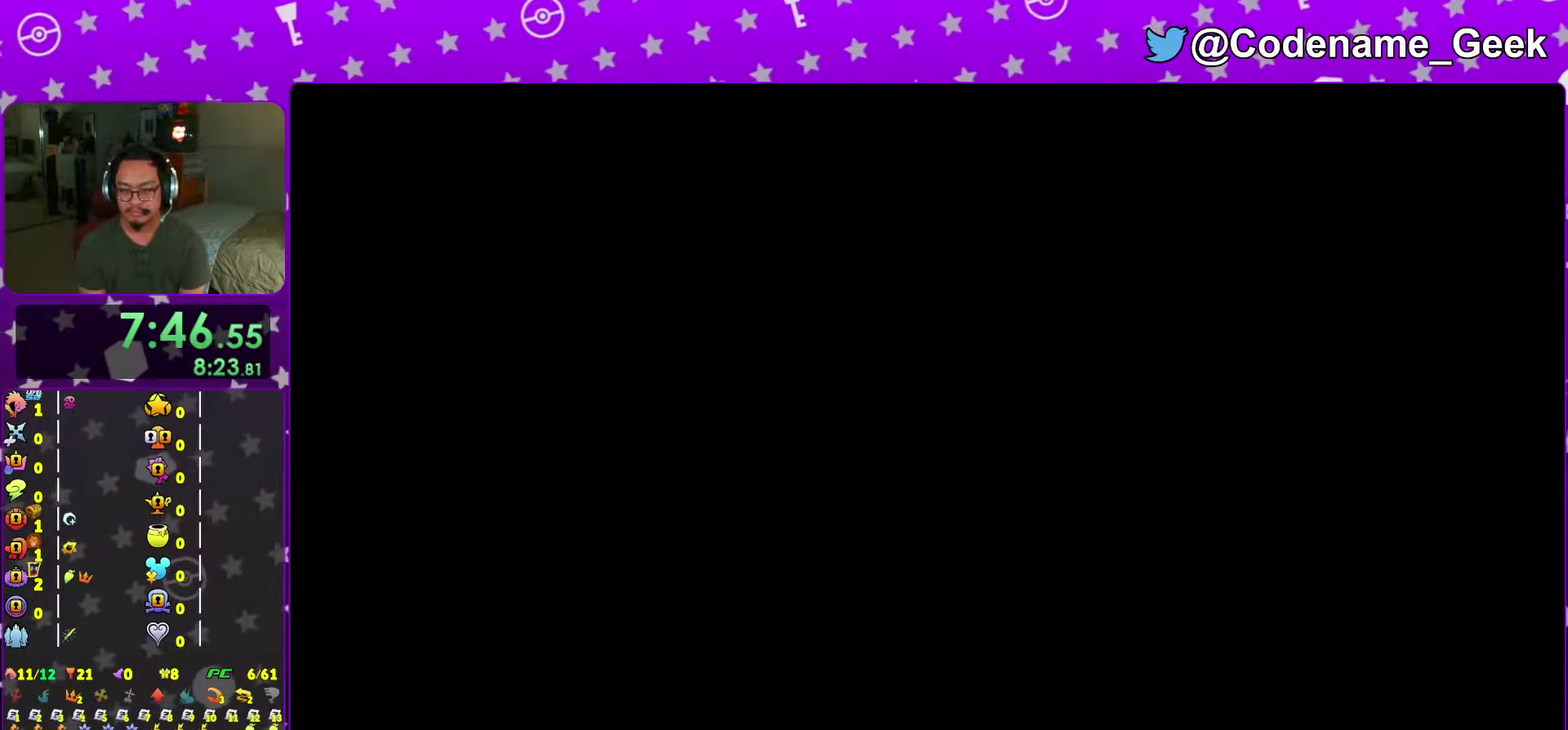
{"dt_ms": 701, "buttons": [], "left_stick": "up-right", "right_stick": "right", "events": [[451, "right_stick", "right"], [551, "Y", "down"], [634, "Y", "up"]]}
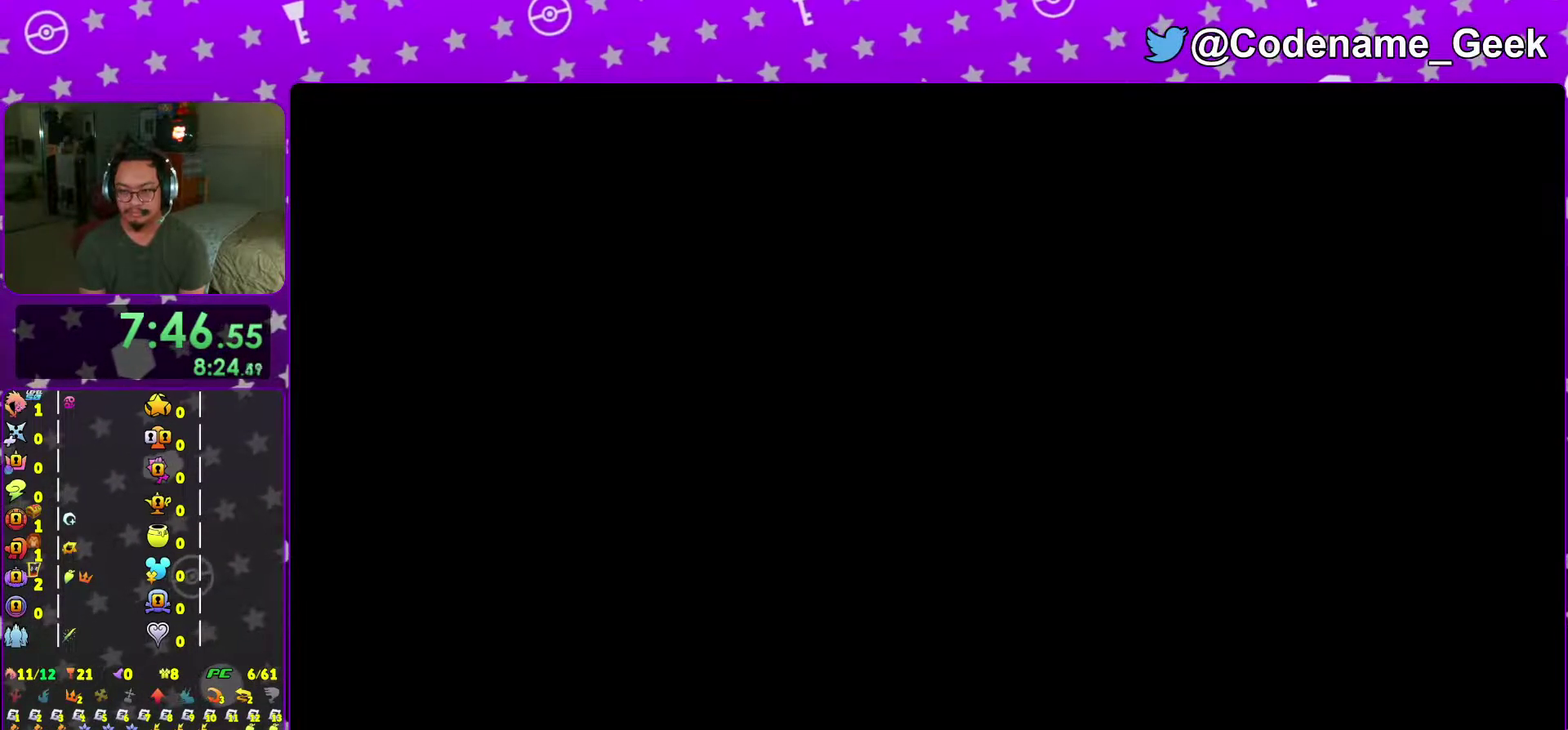
{"dt_ms": 300, "buttons": ["Y"], "left_stick": "up-right", "right_stick": "right", "events": [[50, "Y", "down"], [50, "right_stick", "center"], [117, "Y", "up"], [217, "Y", "down"], [267, "right_stick", "right"]]}
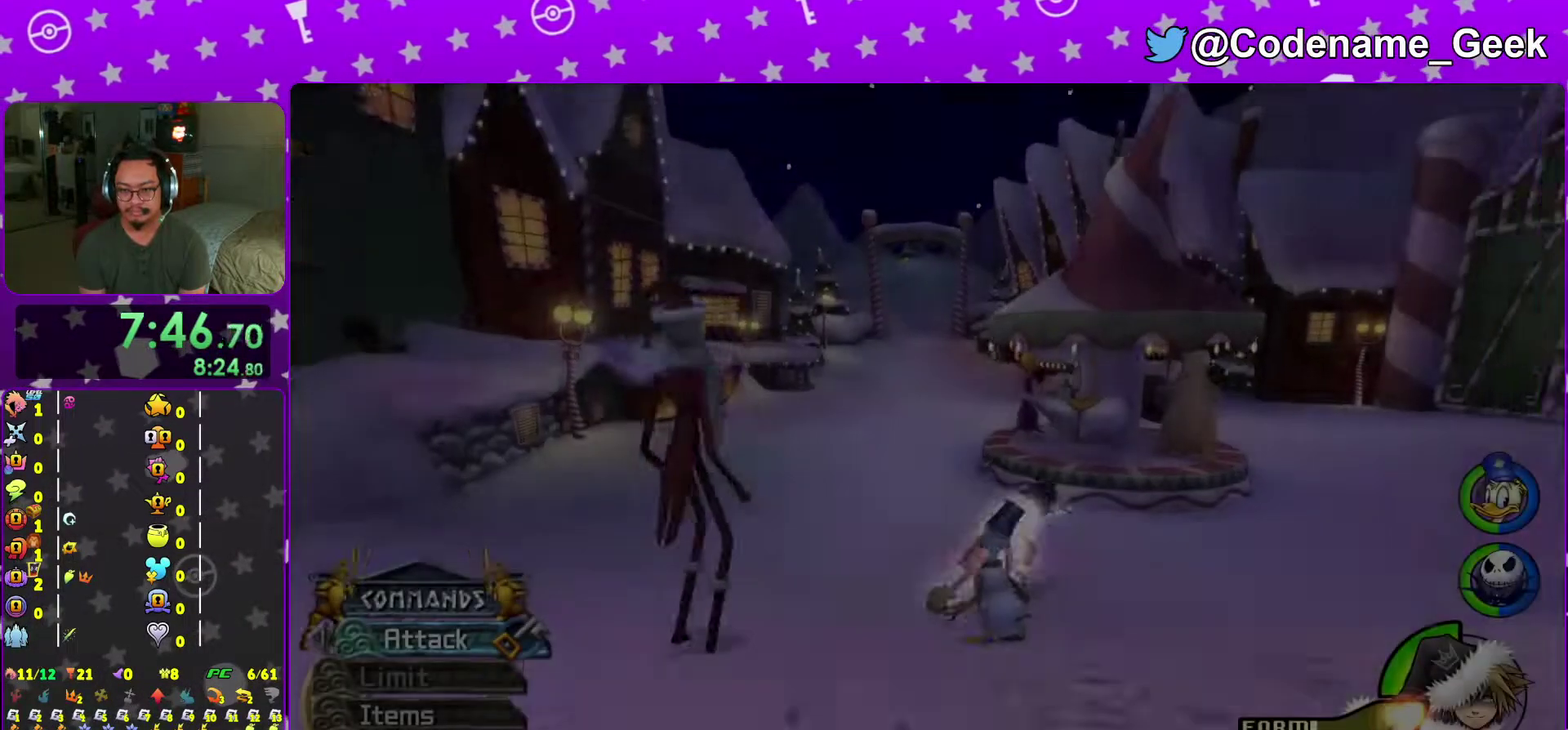
{"dt_ms": 701, "buttons": [], "left_stick": "up-right", "right_stick": "center", "events": [[33, "Y", "up"], [167, "Y", "down"], [200, "right_stick", "center"], [267, "Y", "up"], [417, "right_stick", "down"], [501, "right_stick", "center"], [584, "Y", "down"], [667, "Y", "up"]]}